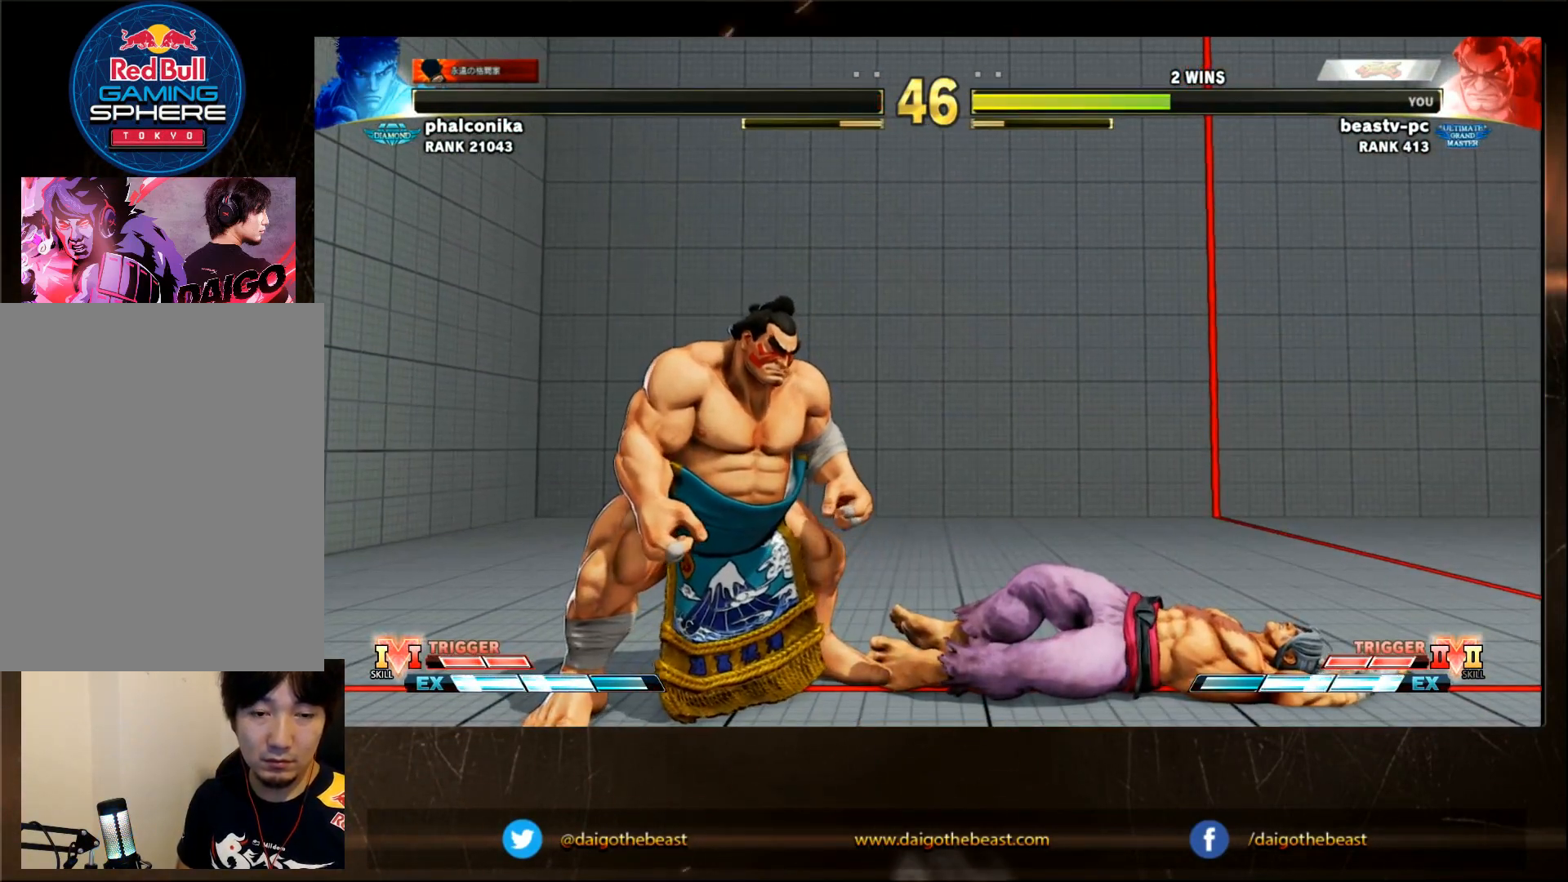
Gameplay with a controller (arcade stick); each line is a JSON object with the inputs held at the frame after it (dt_ms = milliseconds from this image to that frame). "events" lists button and stick changes between this image and that frame as [ms after this image, input, new state], when the widget could be followed in between. Not read: L3 R3.
{"dt_ms": 500, "buttons": ["CIRCLE"], "left_stick": "center", "events": [[183, "CIRCLE", "down"]]}
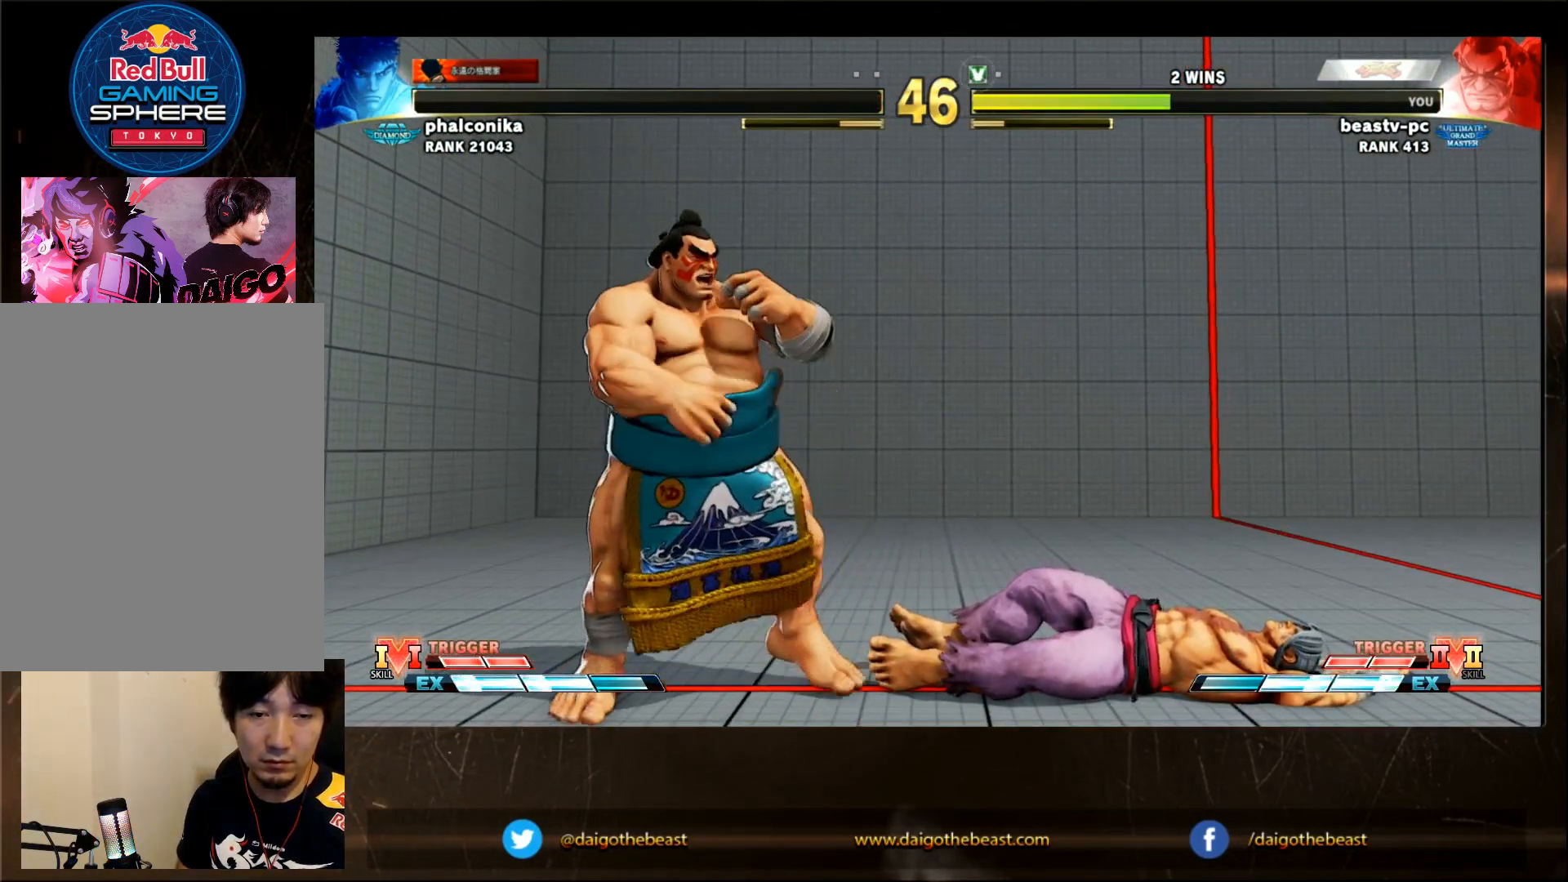
{"dt_ms": 500, "buttons": [], "left_stick": "center", "events": [[483, "CIRCLE", "up"]]}
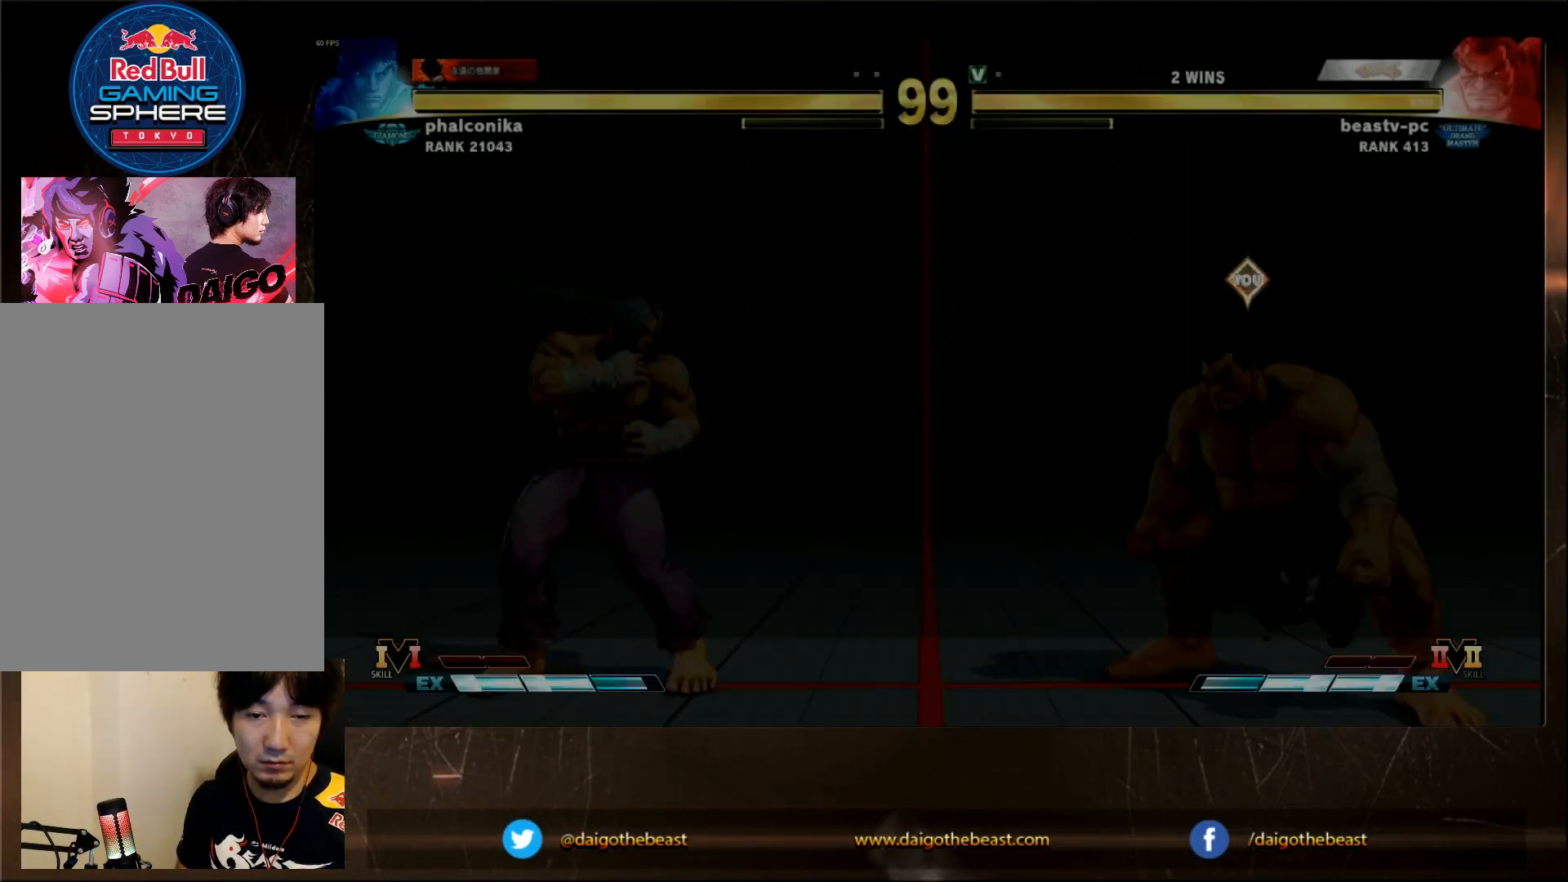
{"dt_ms": 500, "buttons": [], "left_stick": "center", "events": []}
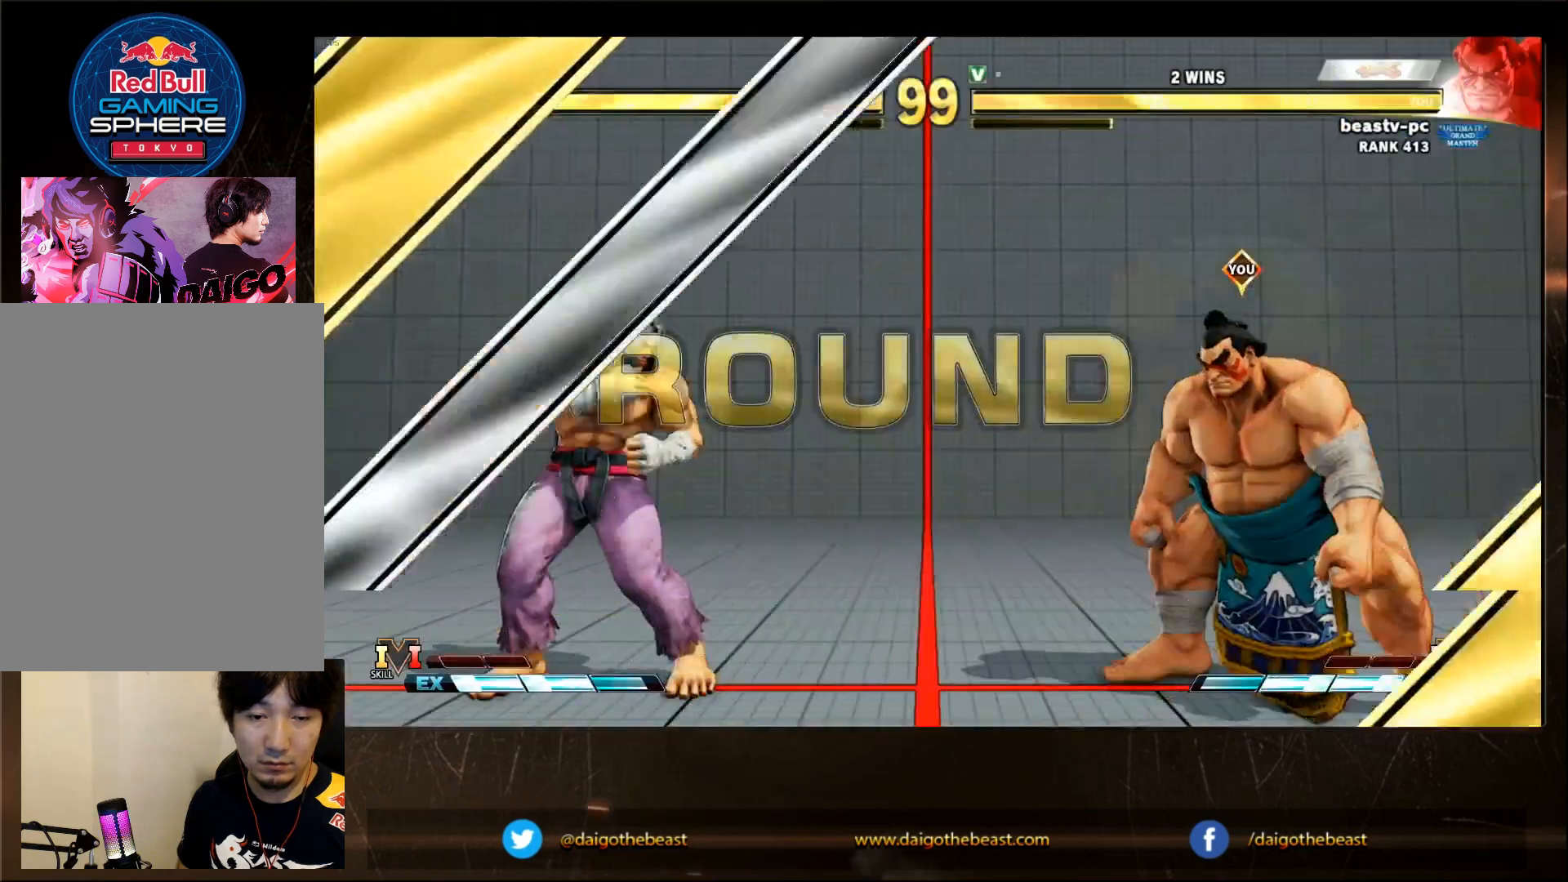
{"dt_ms": 500, "buttons": [], "left_stick": "center", "events": []}
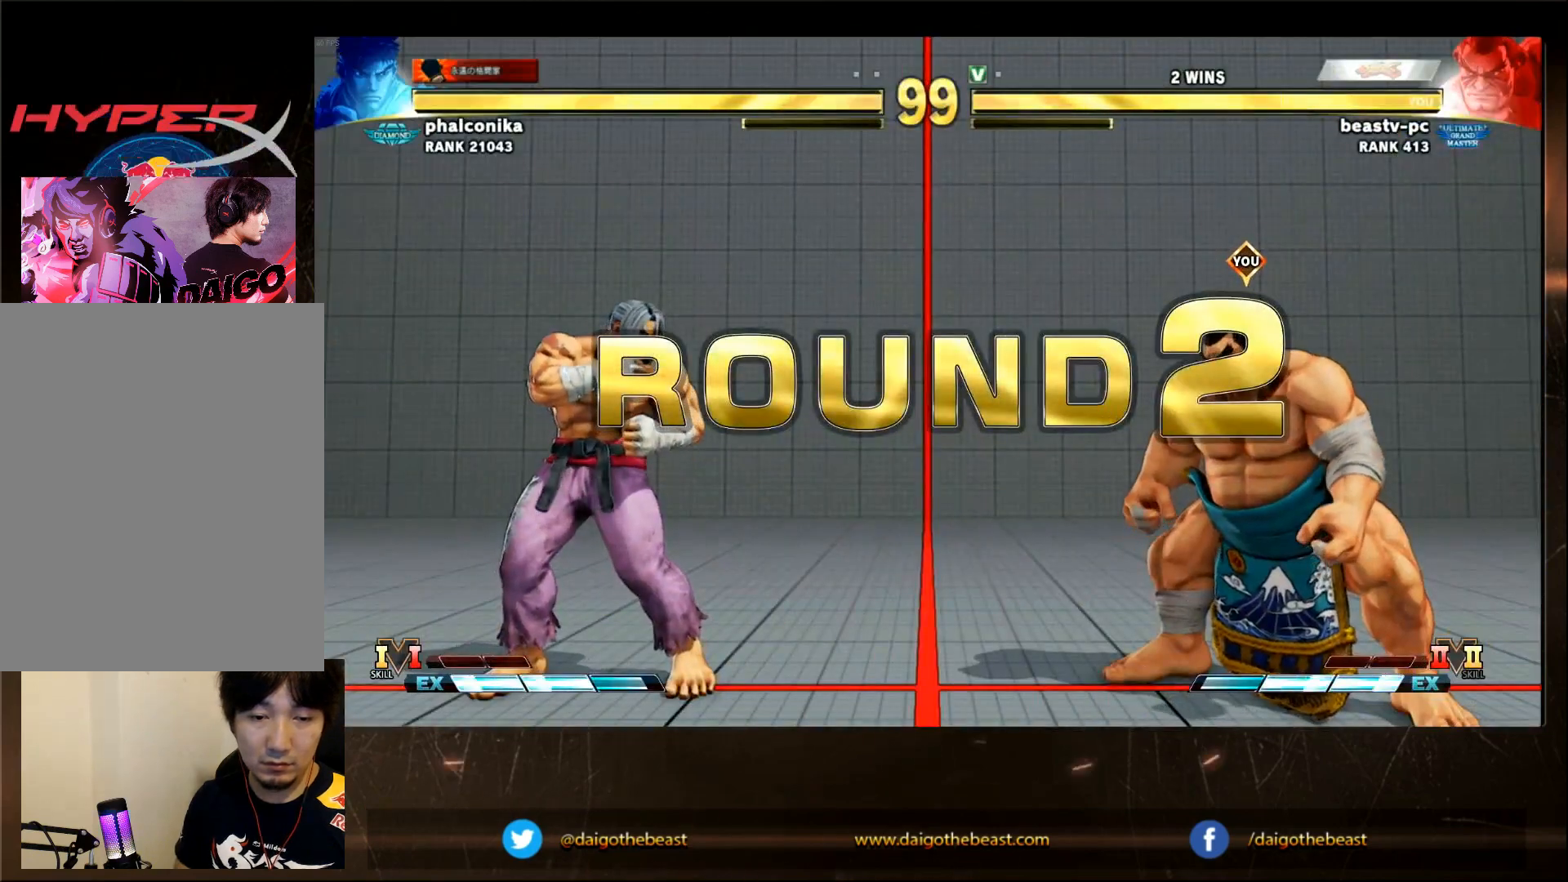
{"dt_ms": 500, "buttons": [], "left_stick": "down-right", "events": [[50, "SQUARE", "down"], [100, "SQUARE", "up"], [233, "TRIANGLE", "down"], [333, "TRIANGLE", "up"], [450, "TRIANGLE", "down"], [483, "TRIANGLE", "up"], [483, "left_stick", "down-right"]]}
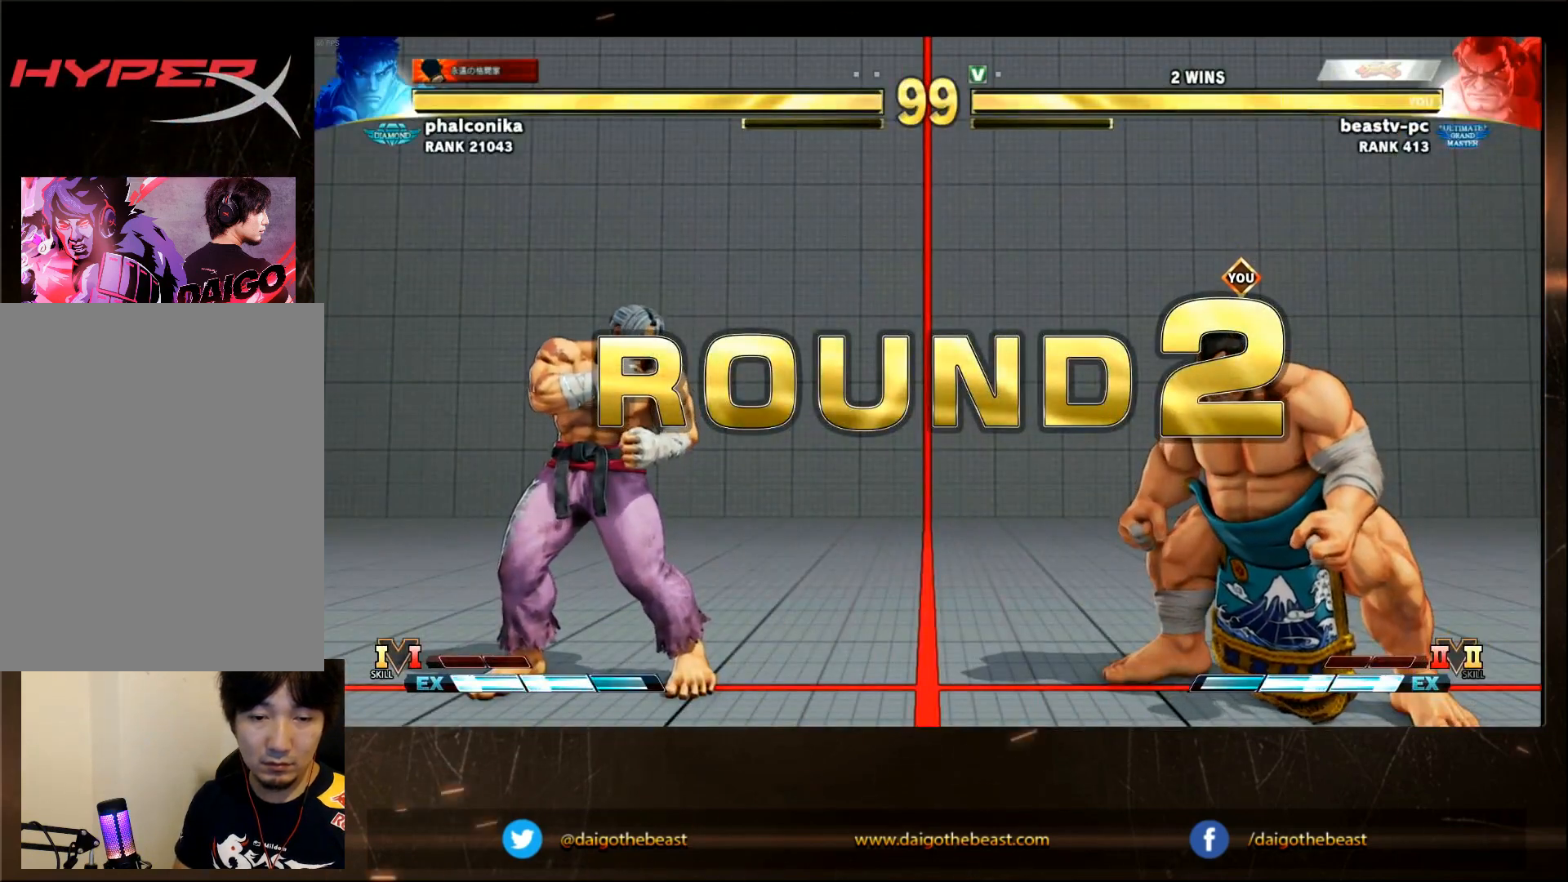
{"dt_ms": 1000, "buttons": ["TRIANGLE"], "left_stick": "down-right"}
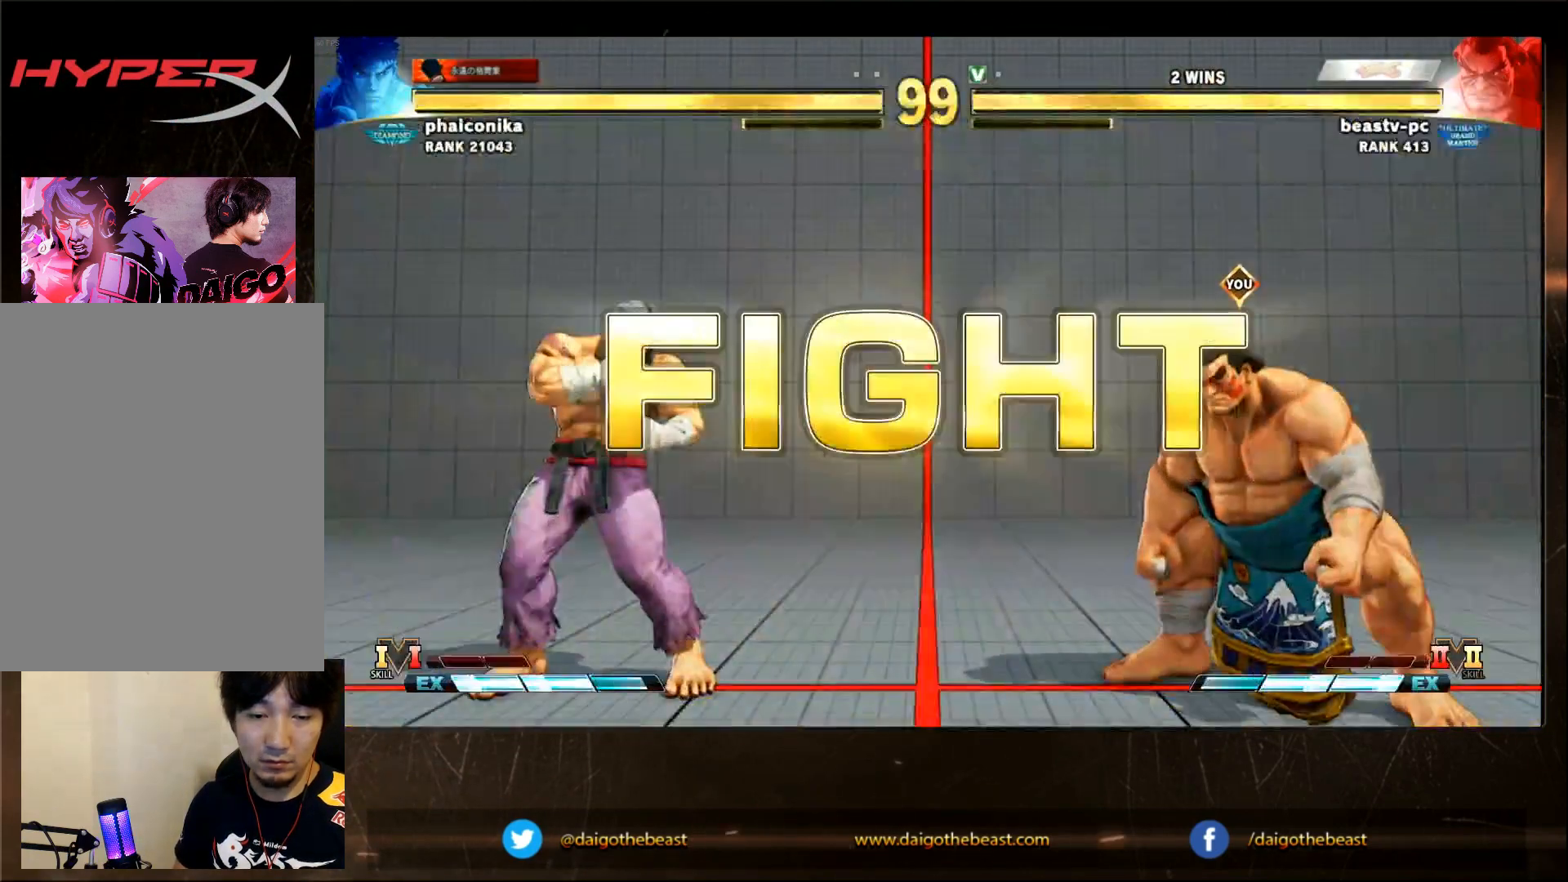
{"dt_ms": 500, "buttons": [], "left_stick": "down-right", "events": [[33, "TRIANGLE", "up"]]}
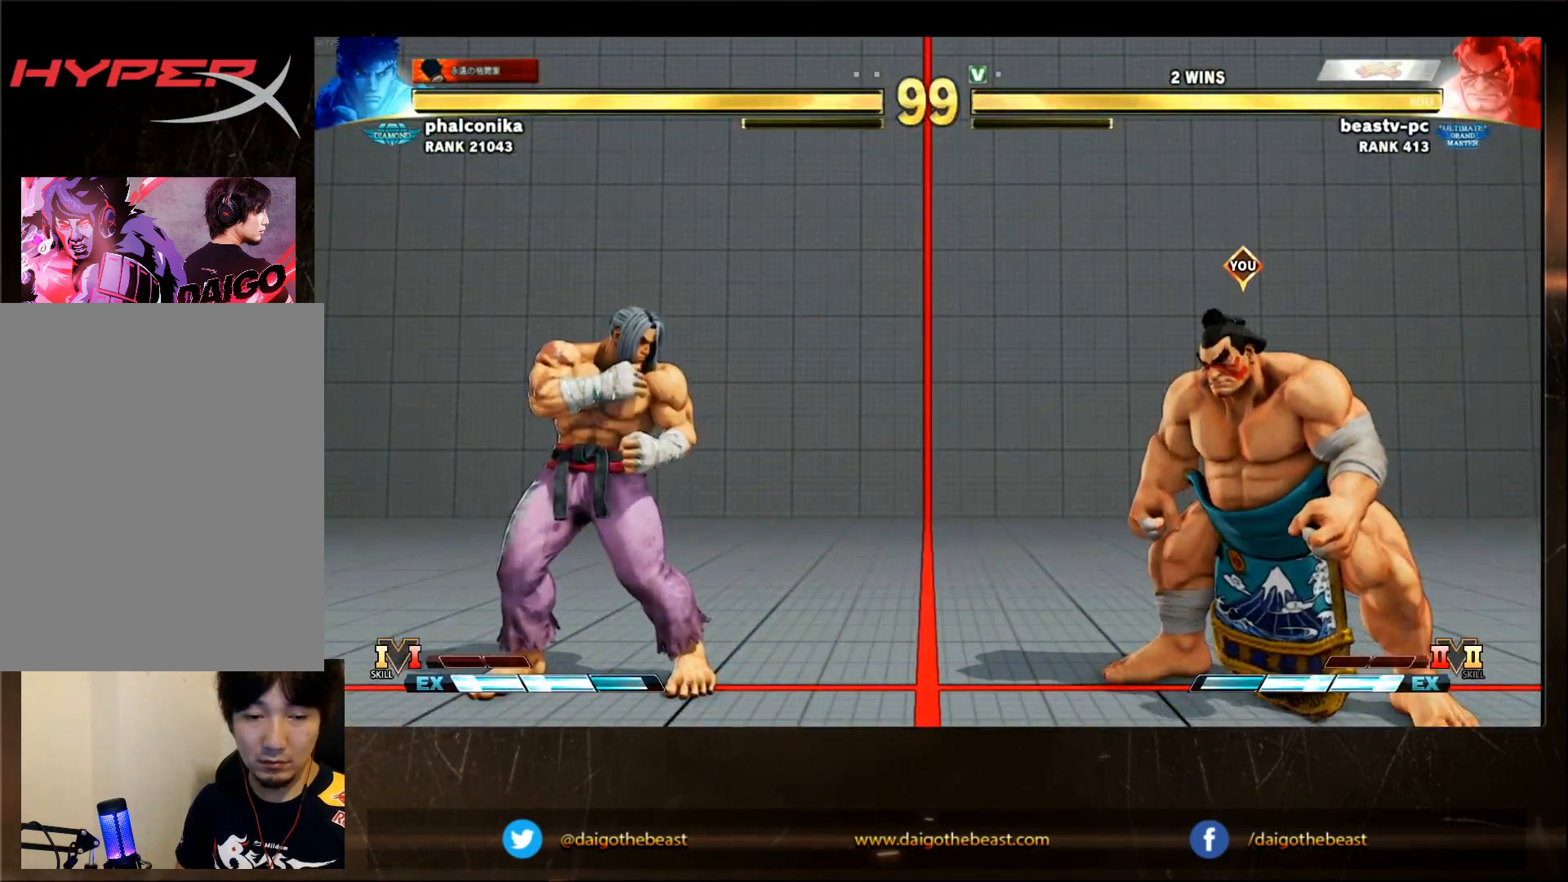
{"dt_ms": 1000, "buttons": [], "left_stick": "center"}
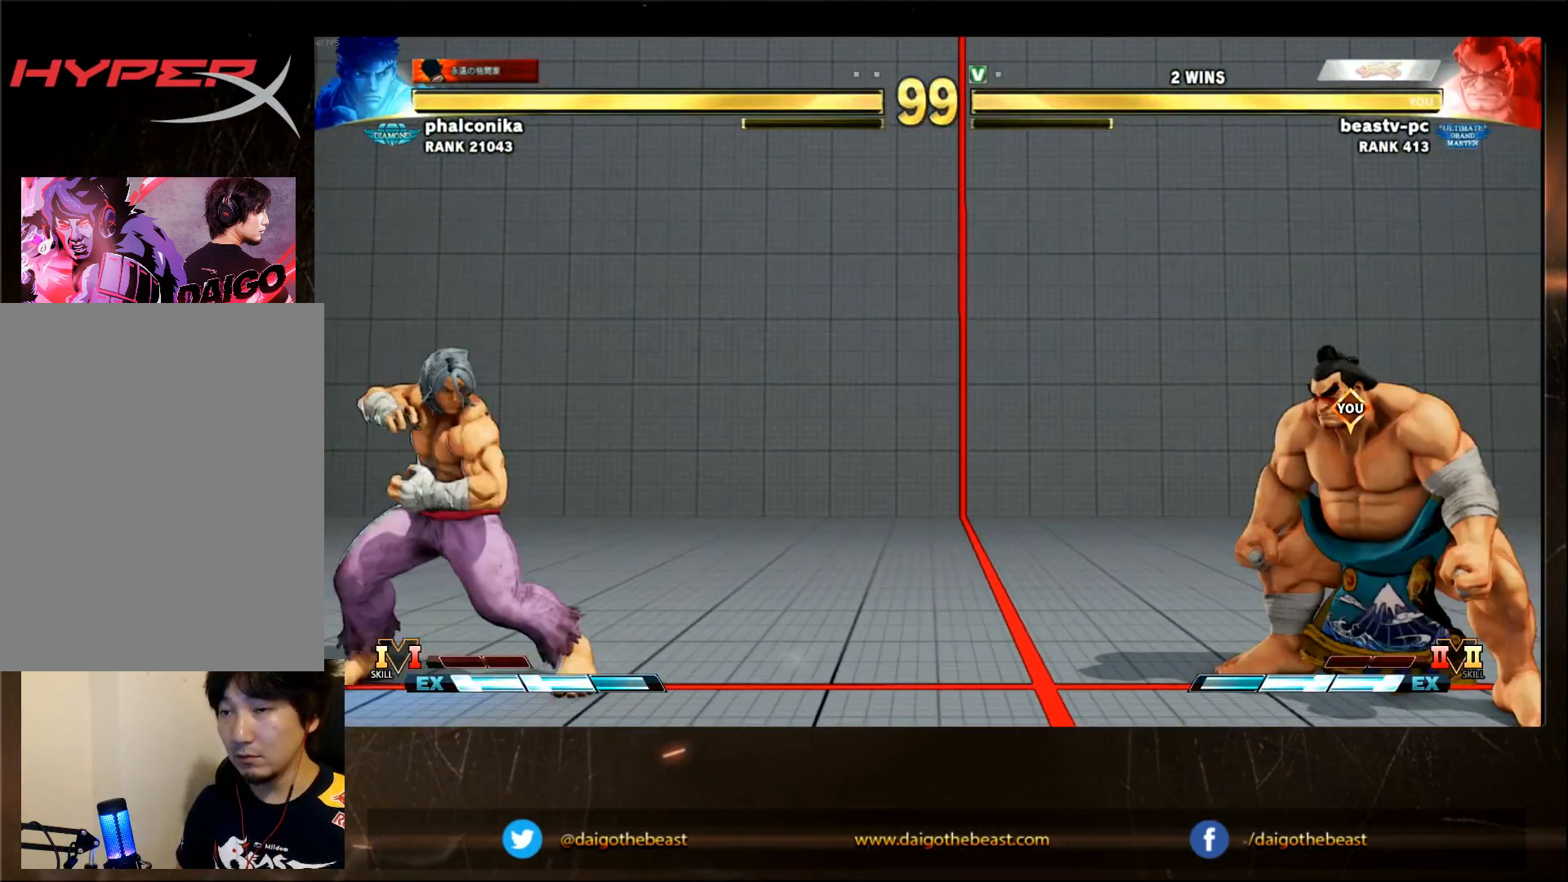
{"dt_ms": 500, "buttons": ["R1"], "left_stick": "left", "events": [[100, "left_stick", "up"], [200, "left_stick", "left"], [283, "R1", "down"]]}
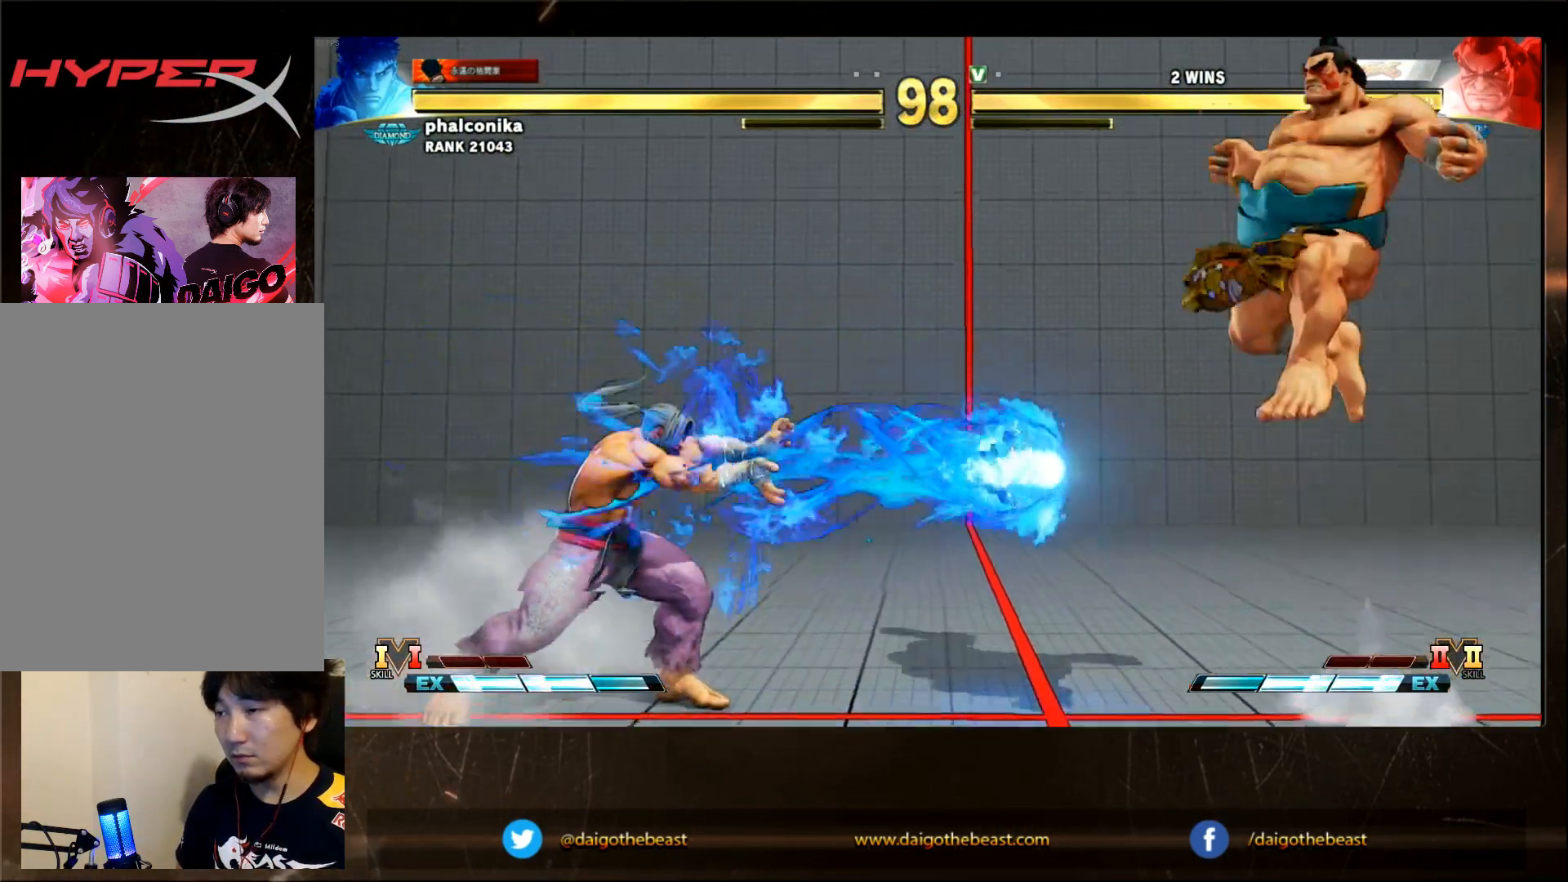
{"dt_ms": 500, "buttons": [], "left_stick": "left", "events": [[333, "R1", "up"], [333, "left_stick", "center"], [483, "left_stick", "left"]]}
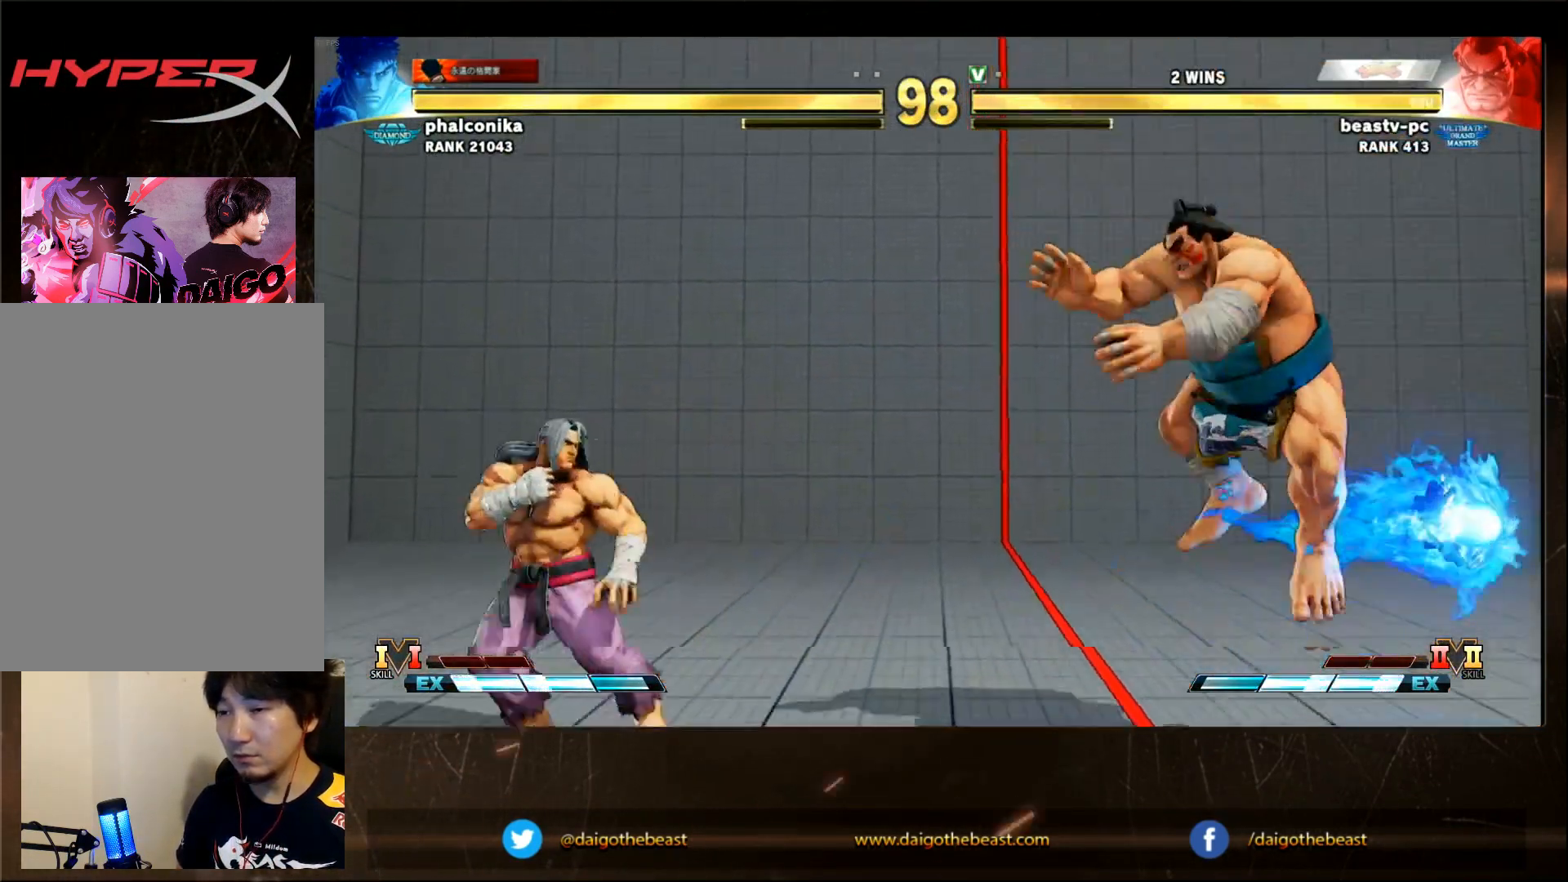
{"dt_ms": 500, "buttons": [], "left_stick": "left", "events": []}
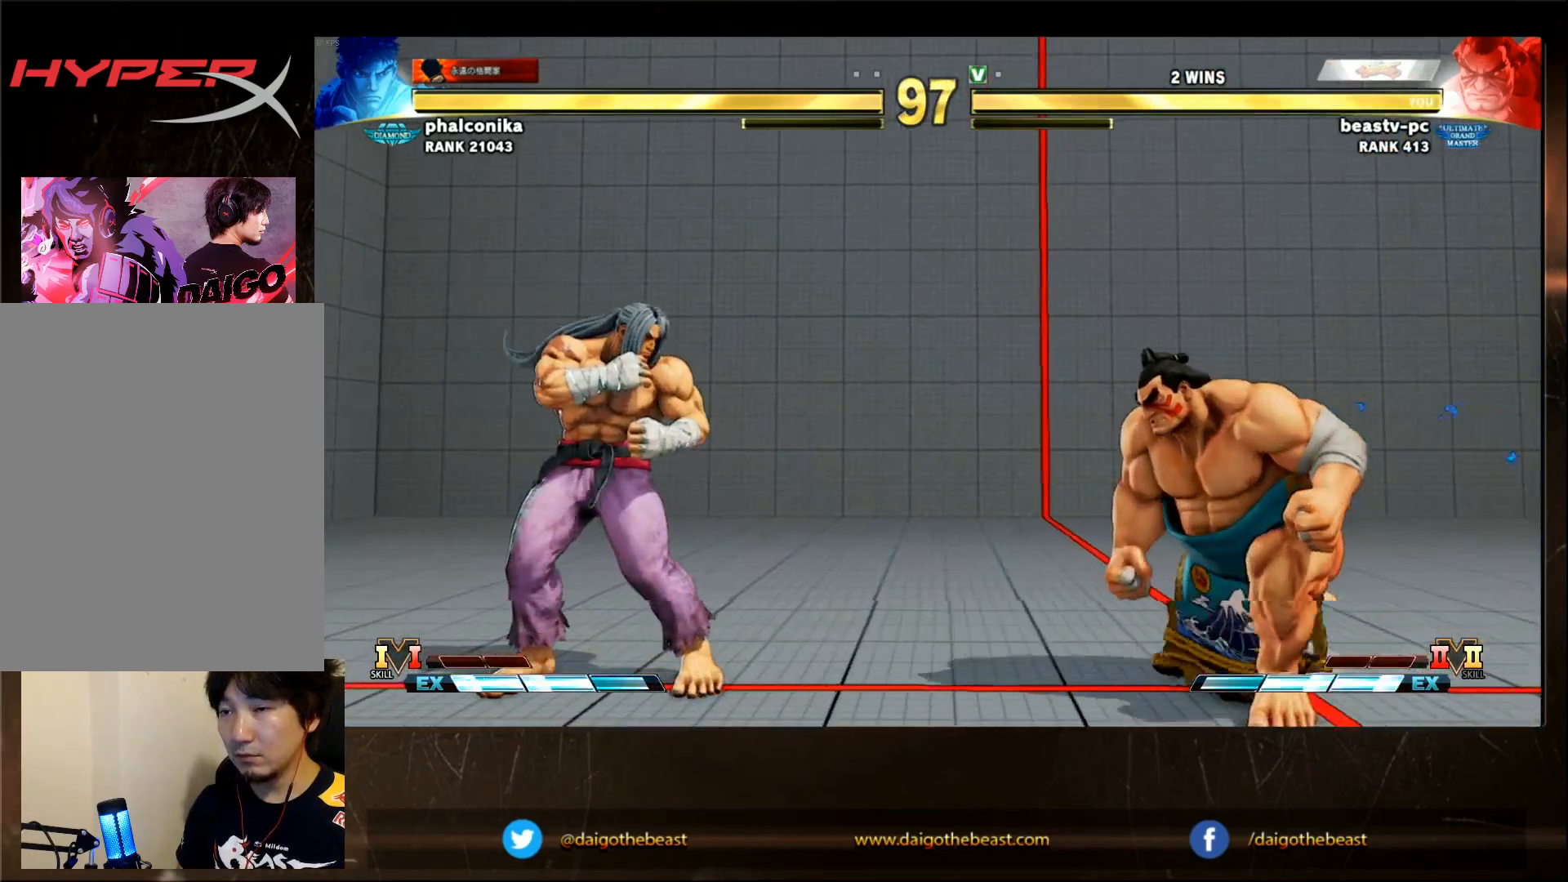
{"dt_ms": 500, "buttons": [], "left_stick": "left", "events": [[83, "CROSS", "down"], [83, "left_stick", "center"], [100, "CROSS", "up"], [383, "left_stick", "left"]]}